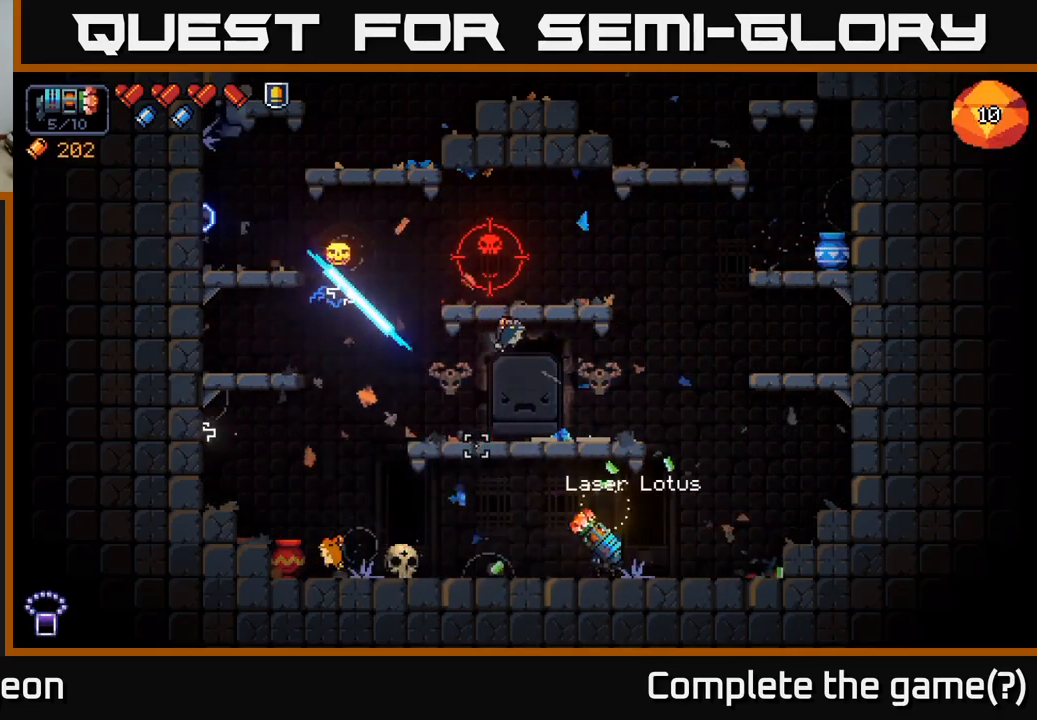
Gameplay with a controller (Xbox layout); each line is a JSON object with the inputs held at the frame after it. "events" lists button and stick changes between this image and that frame as [ms after this image, input, new state], when the widget could be followed in between.
{"buttons": ["A"], "left_stick": "center", "right_stick": "up-left", "events": [[167, "left_stick", "center"], [400, "A", "down"]]}
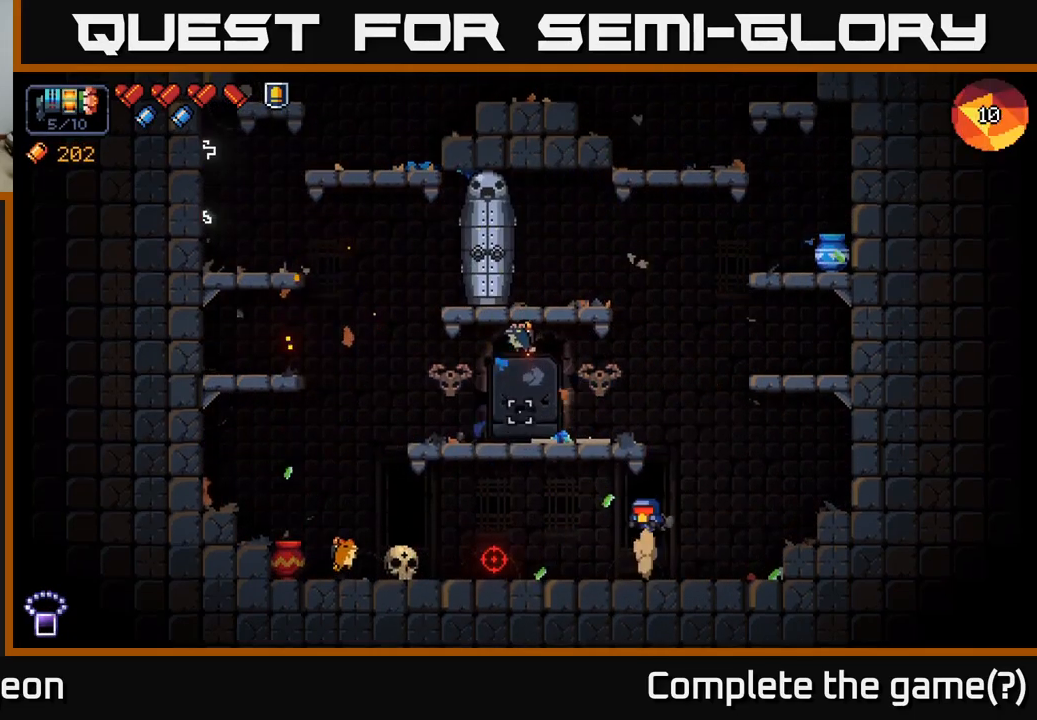
{"buttons": [], "left_stick": "center", "right_stick": "down-left", "events": [[133, "left_stick", "left"], [250, "A", "up"], [317, "right_stick", "down-left"], [333, "left_stick", "center"]]}
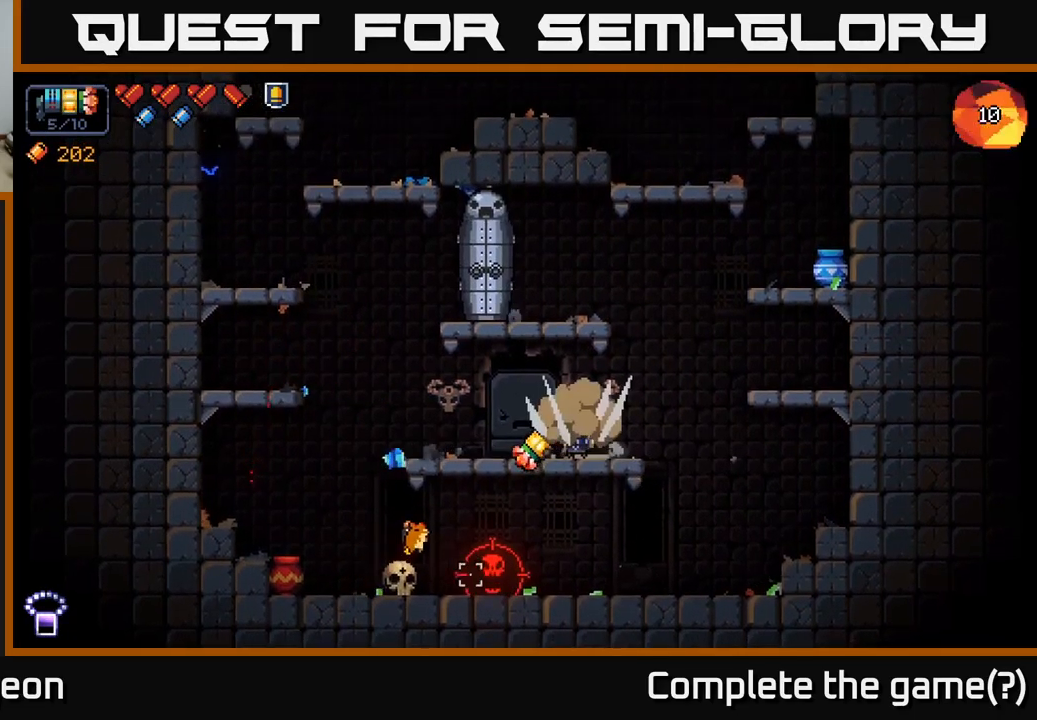
{"buttons": ["R2"], "left_stick": "center", "right_stick": "down-left", "events": [[233, "left_stick", "right"], [317, "R2", "down"], [350, "left_stick", "center"]]}
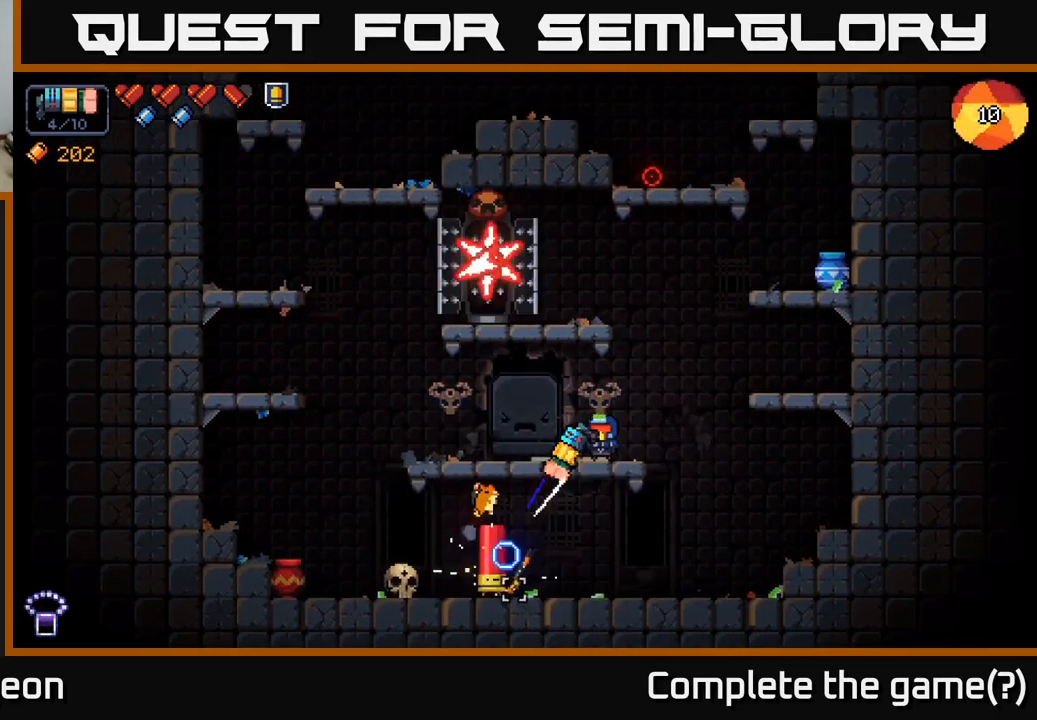
{"buttons": [], "left_stick": "center", "right_stick": "up-left", "events": [[83, "left_stick", "right"], [449, "R2", "up"], [466, "right_stick", "up-left"], [499, "left_stick", "center"]]}
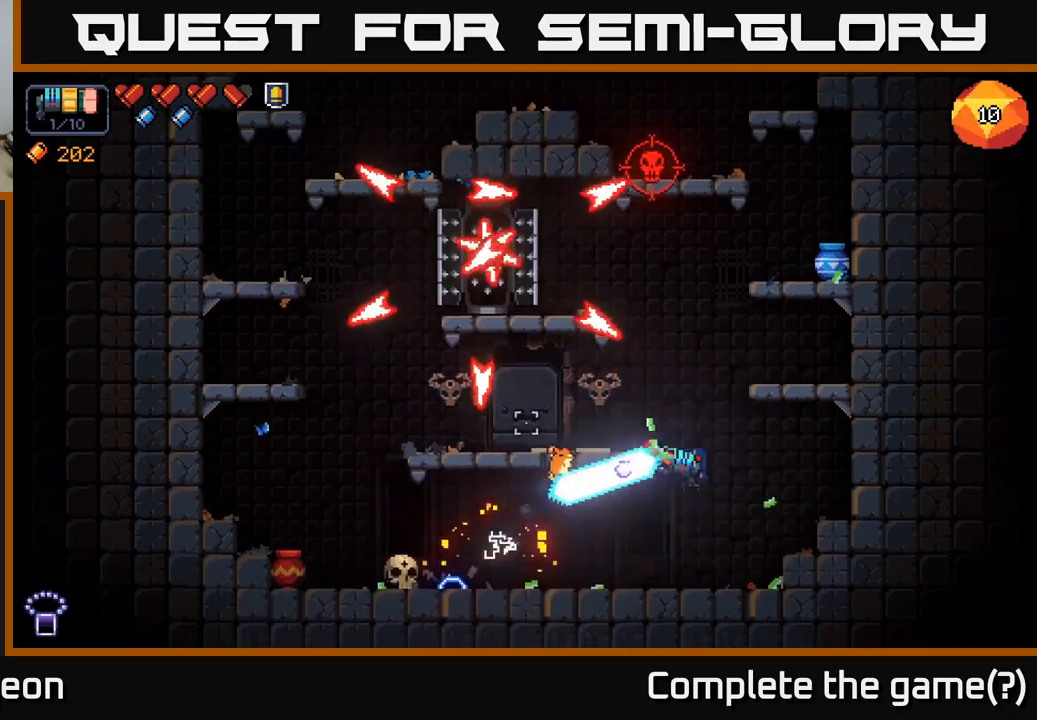
{"buttons": ["R2"], "left_stick": "center", "right_stick": "up-left", "events": [[84, "R2", "down"]]}
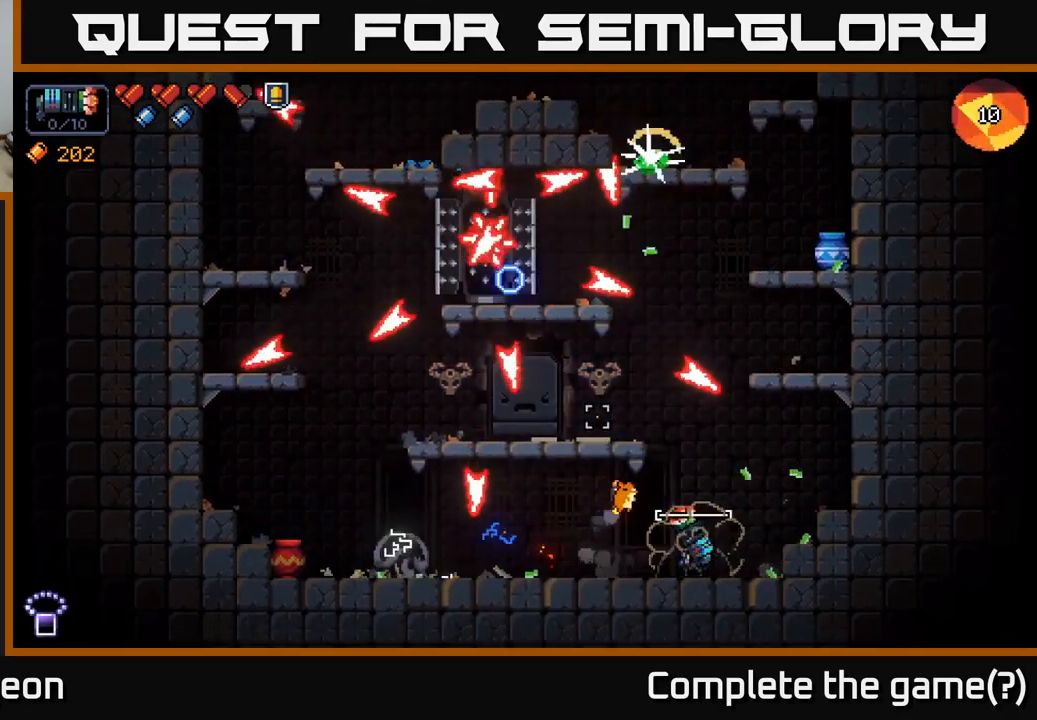
{"buttons": ["R2"], "left_stick": "center", "right_stick": "up-left", "events": [[267, "left_stick", "left"], [400, "left_stick", "center"]]}
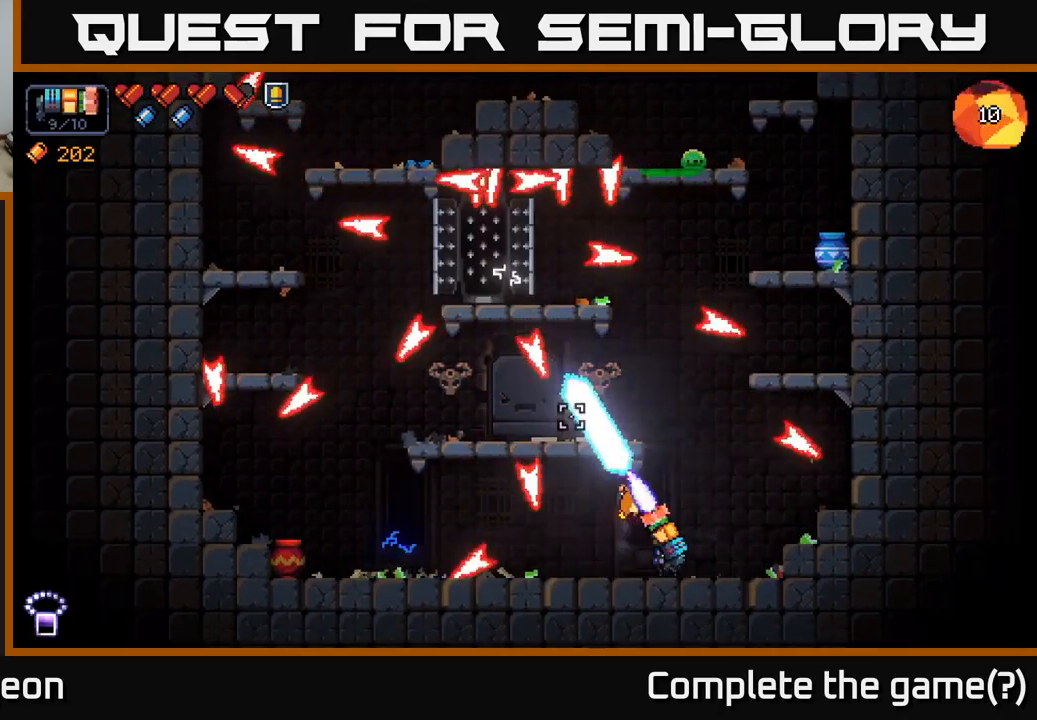
{"buttons": ["R2"], "left_stick": "right", "right_stick": "up-left", "events": [[367, "left_stick", "right"]]}
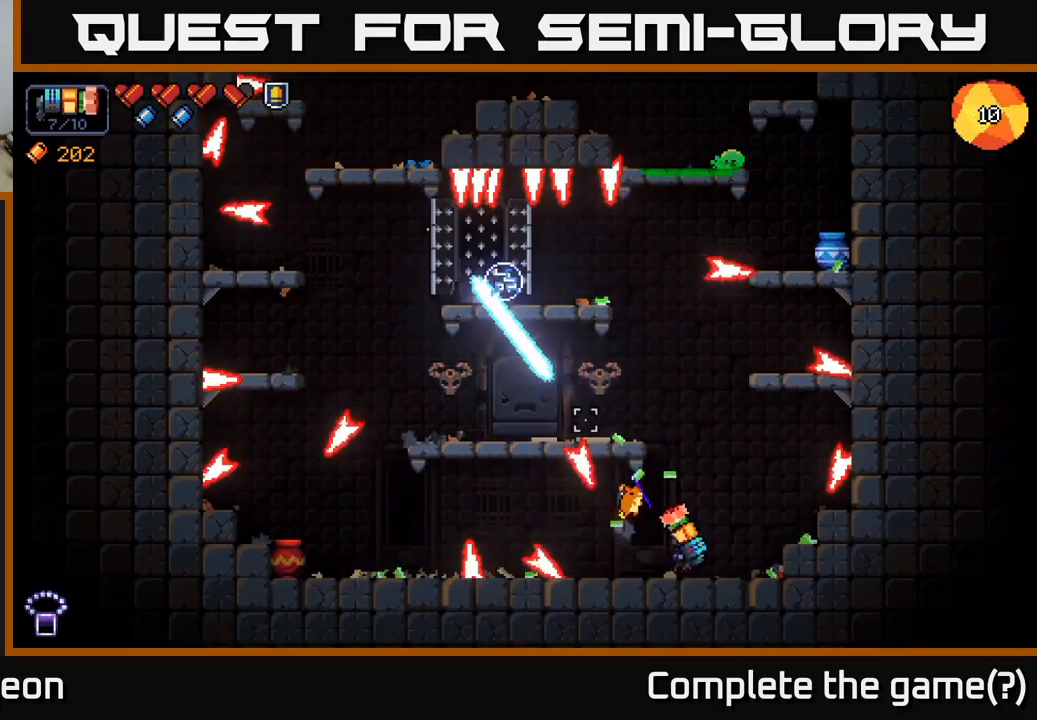
{"buttons": ["R2"], "left_stick": "center", "right_stick": "up-left", "events": [[34, "left_stick", "center"]]}
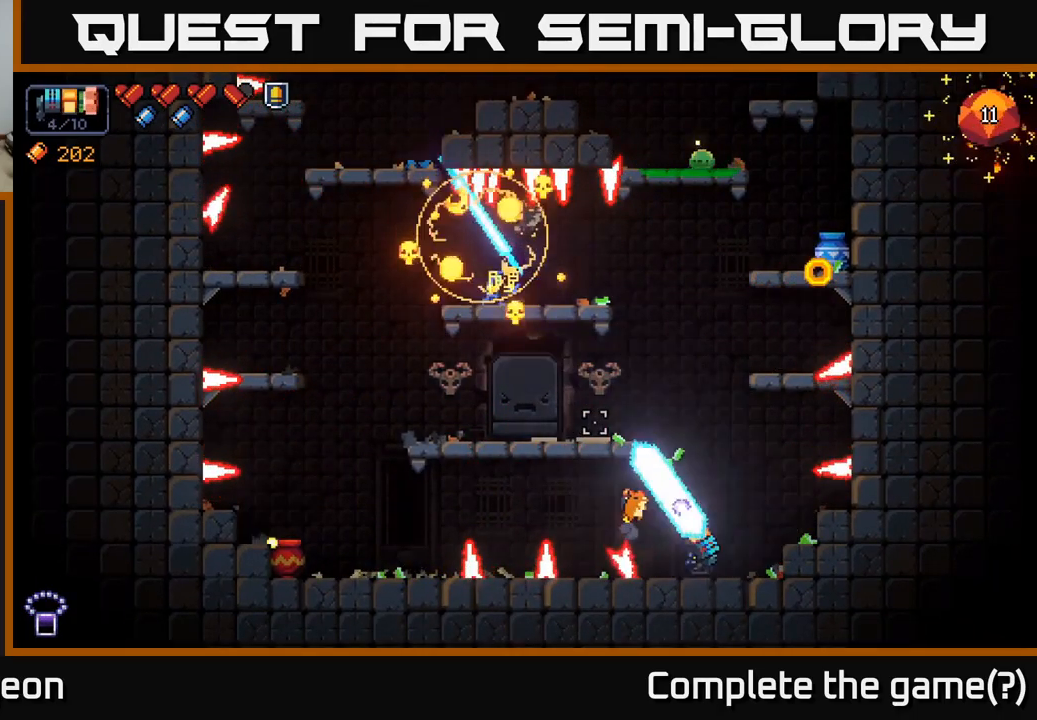
{"buttons": [], "left_stick": "center", "right_stick": "up-left", "events": [[100, "R2", "up"]]}
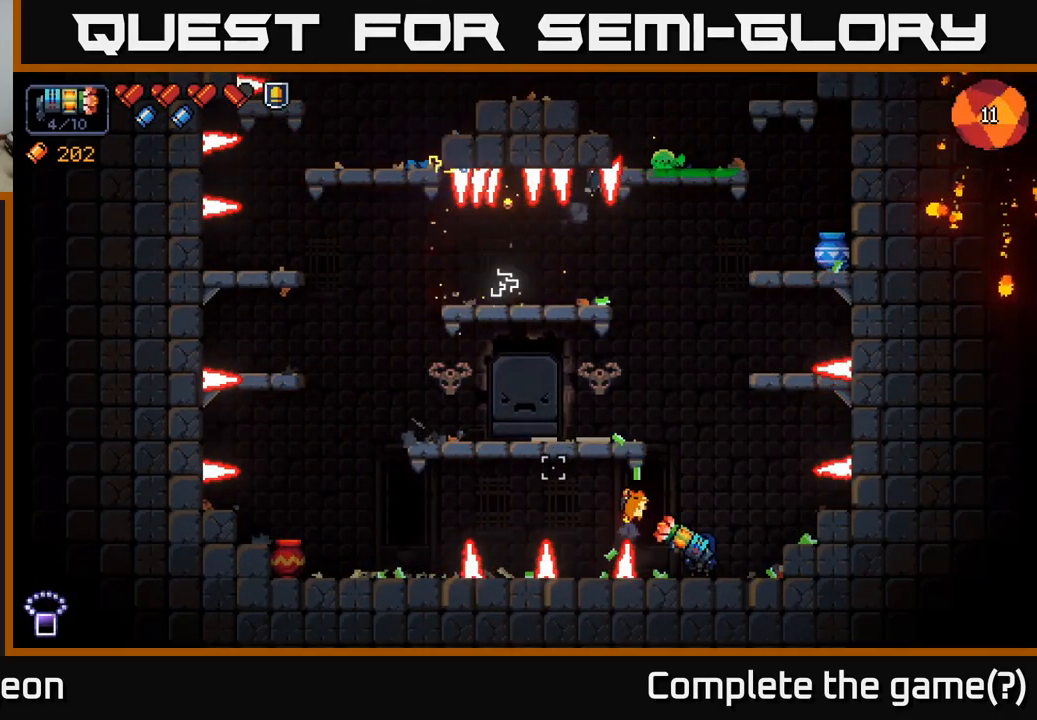
{"buttons": ["A"], "left_stick": "left", "right_stick": "up-left", "events": [[100, "left_stick", "left"], [117, "A", "down"], [367, "A", "up"], [484, "A", "down"]]}
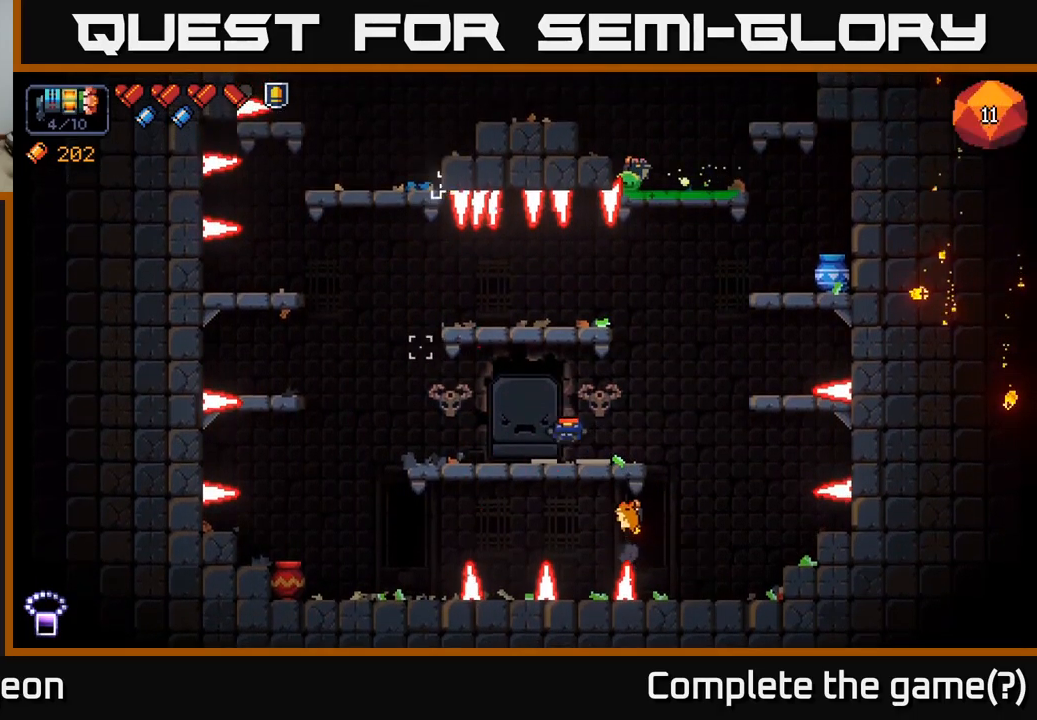
{"buttons": [], "left_stick": "left", "right_stick": "up-right", "events": [[217, "A", "up"], [317, "right_stick", "up"], [467, "right_stick", "up-right"]]}
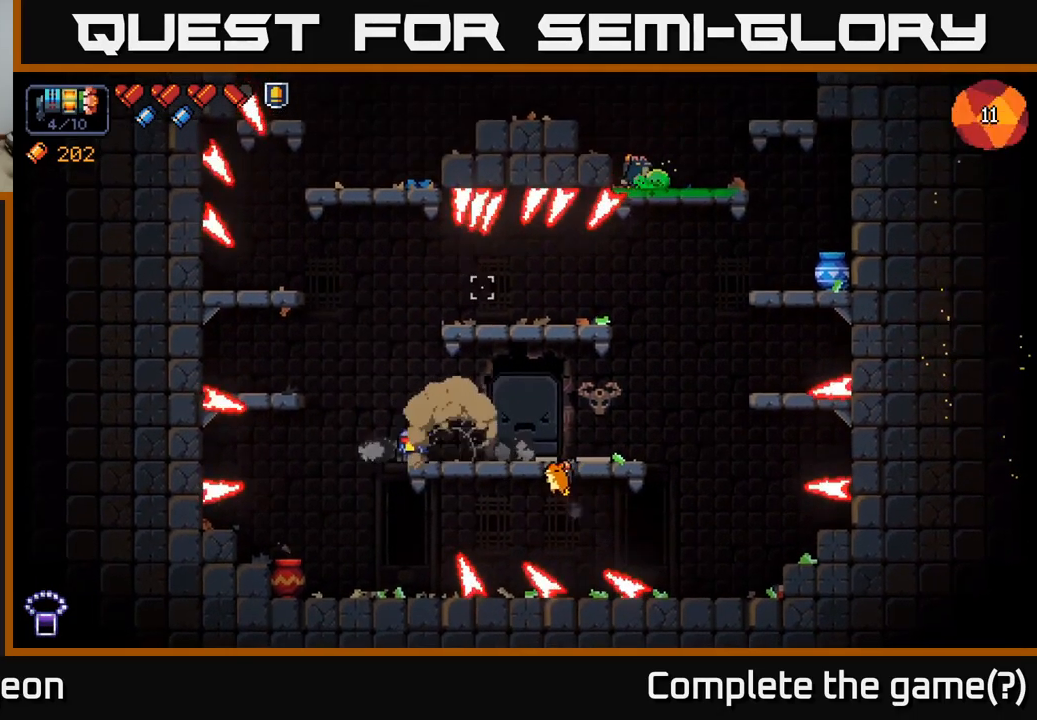
{"buttons": [], "left_stick": "center", "right_stick": "up-right", "events": [[84, "left_stick", "center"], [284, "left_stick", "left"], [484, "left_stick", "center"]]}
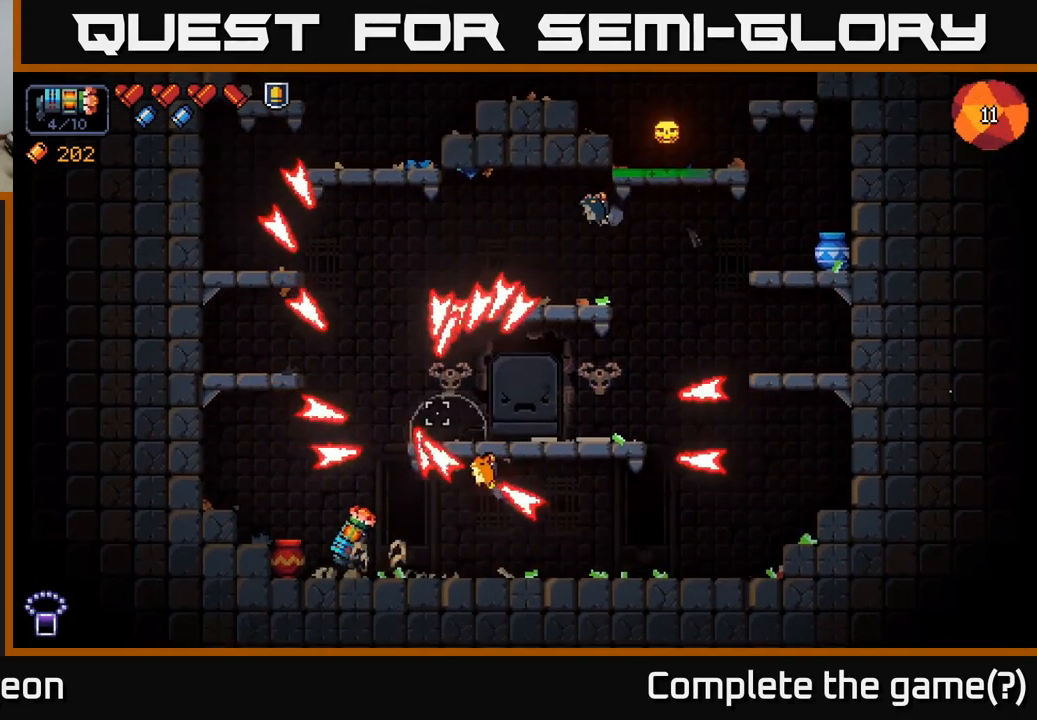
{"buttons": ["A"], "left_stick": "right", "right_stick": "up-right", "events": [[217, "left_stick", "right"], [250, "A", "down"]]}
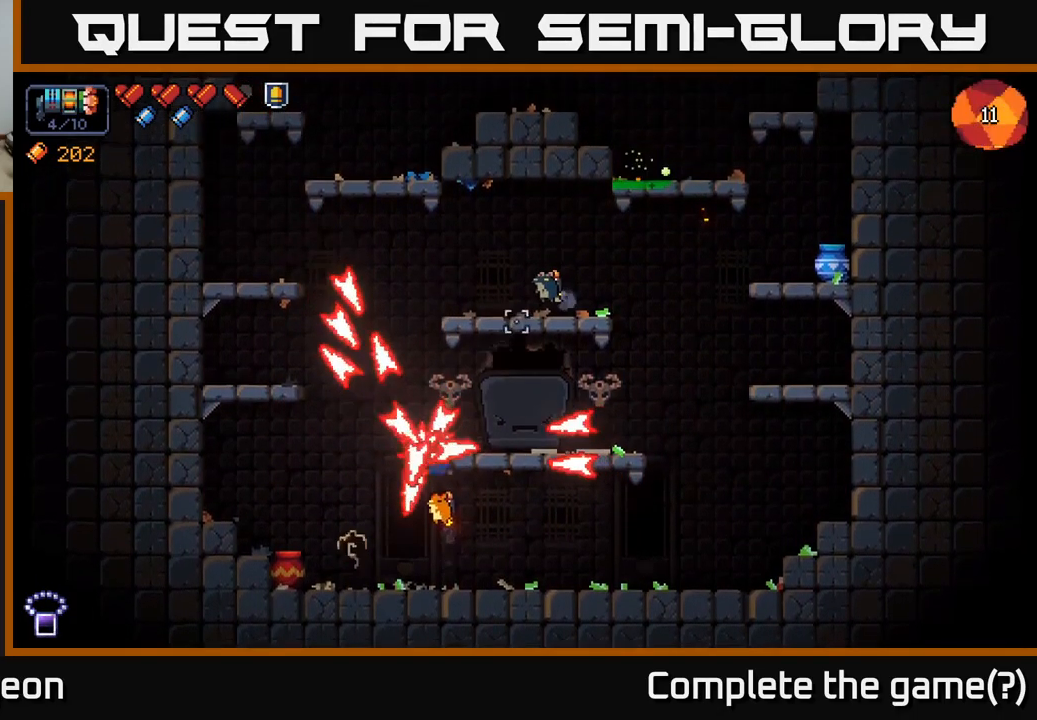
{"buttons": ["A"], "left_stick": "right", "right_stick": "up-right", "events": [[34, "A", "up"], [134, "A", "down"], [317, "A", "up"], [484, "A", "down"]]}
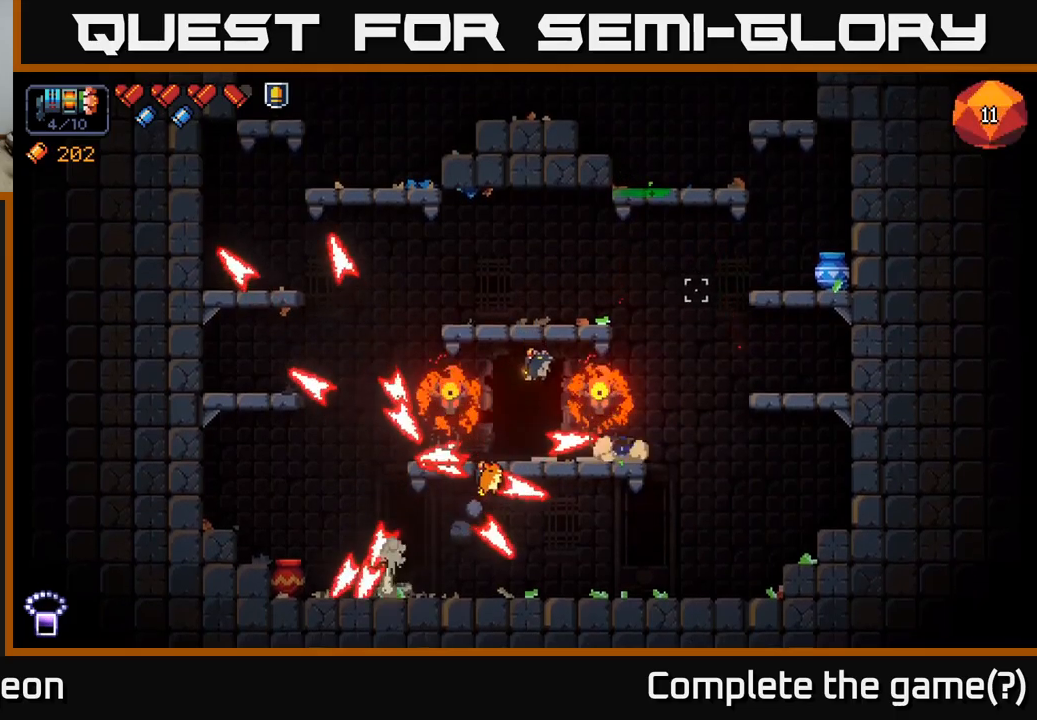
{"buttons": ["A"], "left_stick": "left", "right_stick": "up-left", "events": [[166, "A", "up"], [400, "left_stick", "left"], [433, "A", "down"], [433, "right_stick", "up-left"]]}
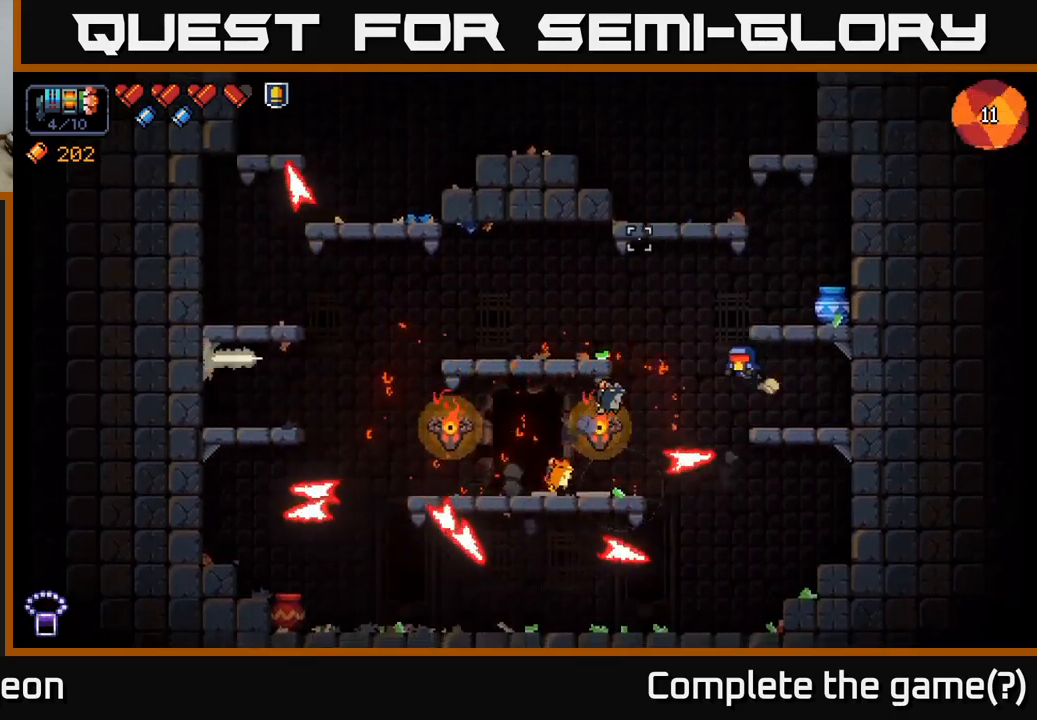
{"buttons": [], "left_stick": "left", "right_stick": "up-left", "events": [[266, "A", "up"]]}
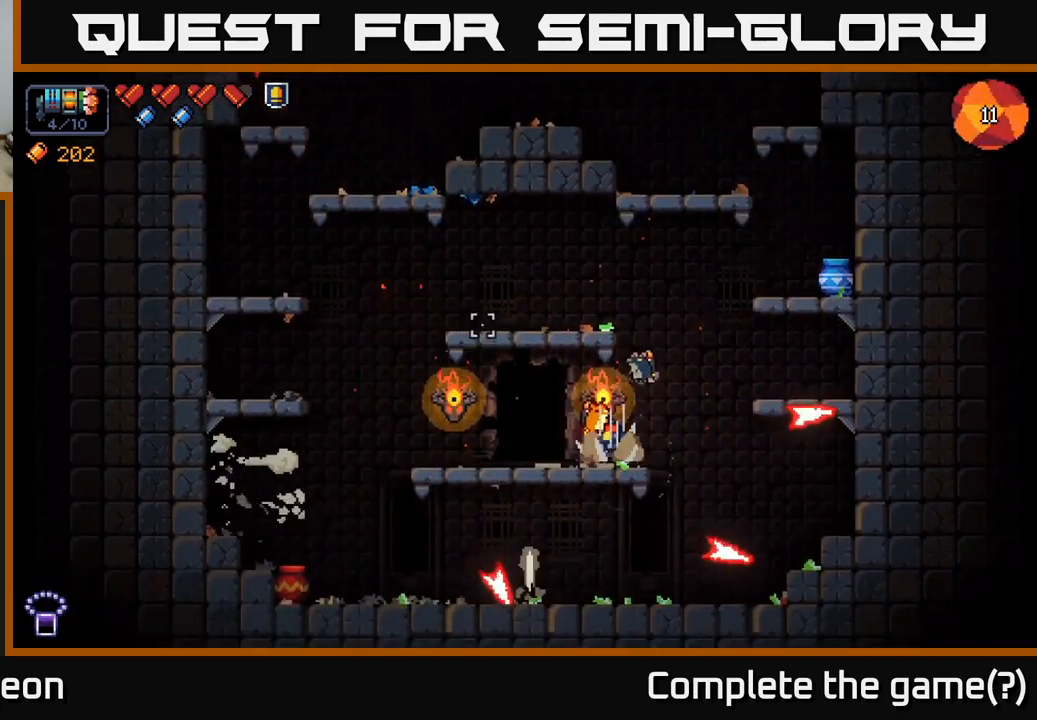
{"buttons": [], "left_stick": "left", "right_stick": "up", "events": [[50, "right_stick", "up"], [66, "left_stick", "center"], [200, "A", "down"], [466, "left_stick", "left"], [483, "A", "up"]]}
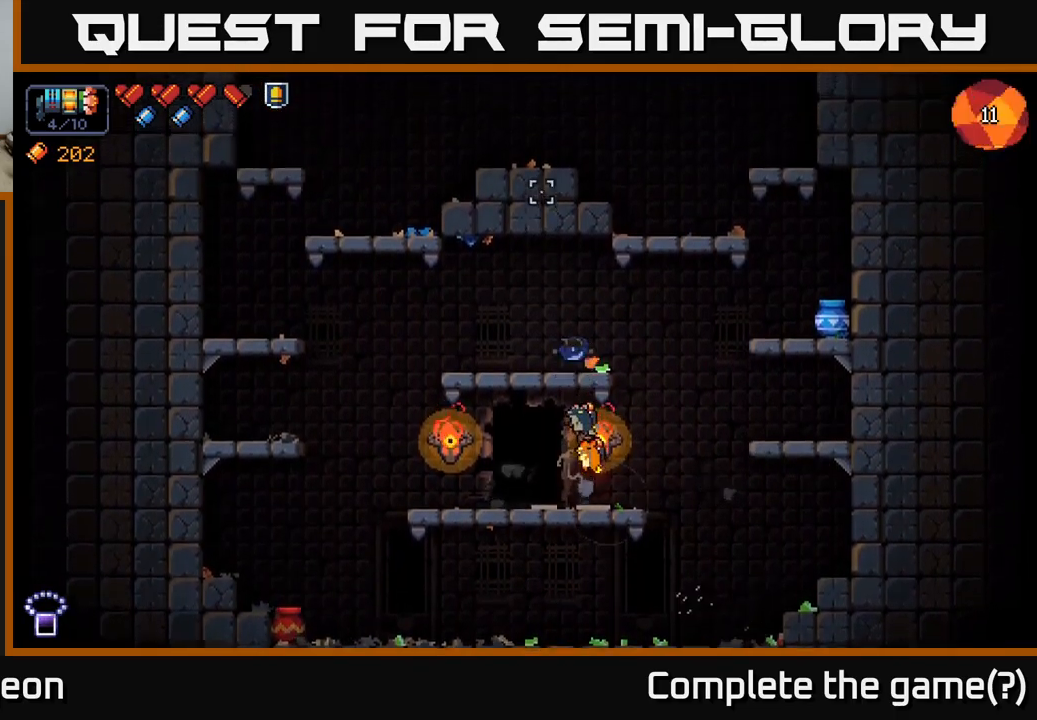
{"buttons": [], "left_stick": "center", "right_stick": "center", "events": [[133, "right_stick", "center"], [166, "left_stick", "center"], [216, "left_stick", "down"], [266, "A", "down"], [350, "A", "up"], [416, "left_stick", "center"]]}
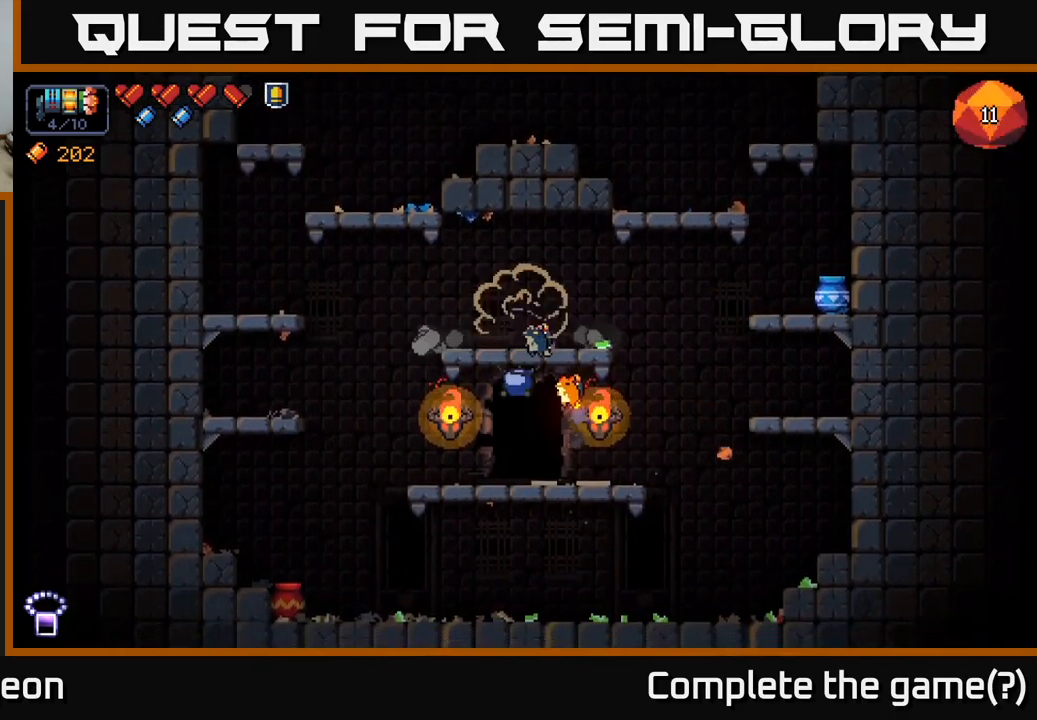
{"buttons": [], "left_stick": "center", "right_stick": "center", "events": [[100, "X", "down"], [183, "X", "up"], [316, "X", "down"], [416, "X", "up"]]}
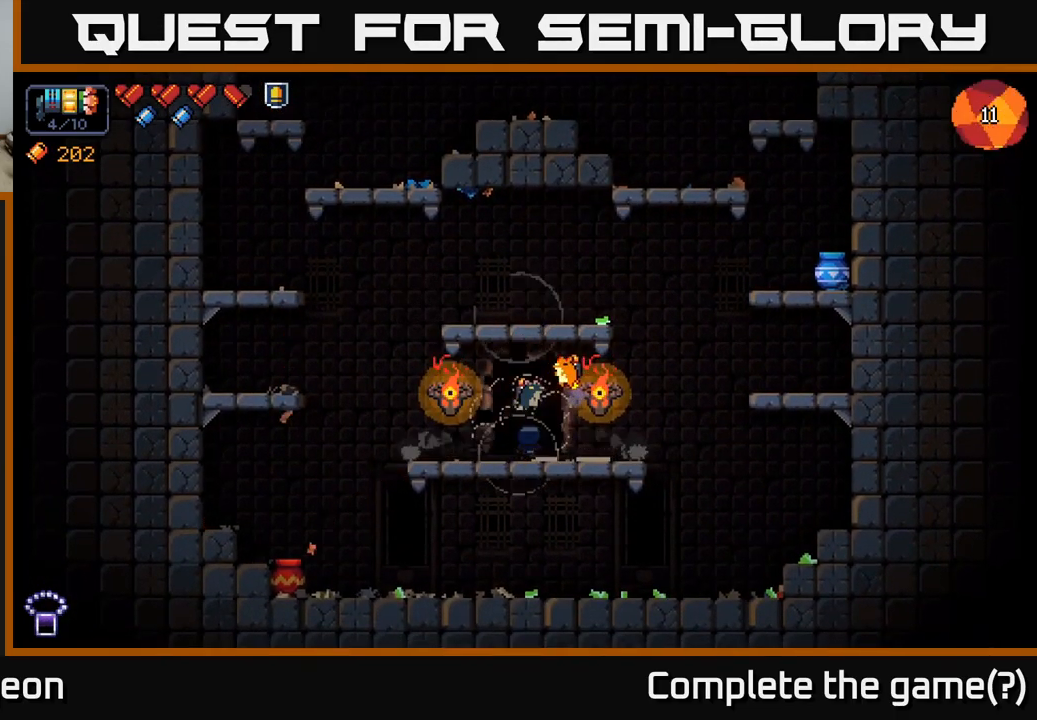
{"buttons": [], "left_stick": "center", "right_stick": "center", "events": [[200, "X", "down"], [316, "X", "up"]]}
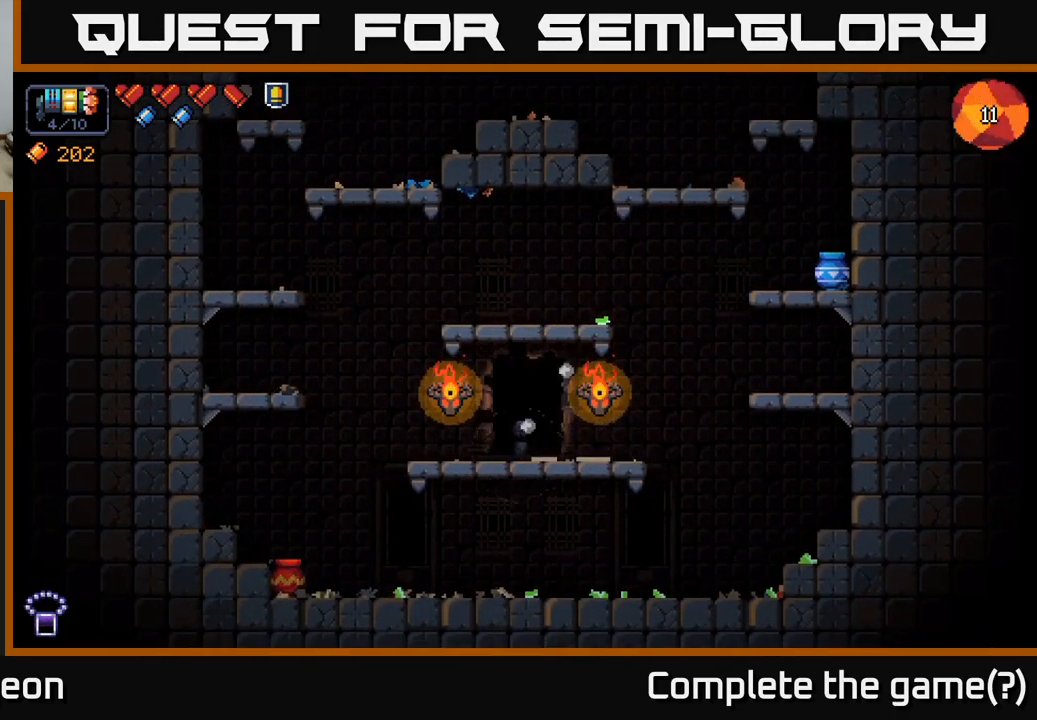
{"buttons": [], "left_stick": "center", "right_stick": "center", "events": [[416, "X", "down"], [500, "X", "up"]]}
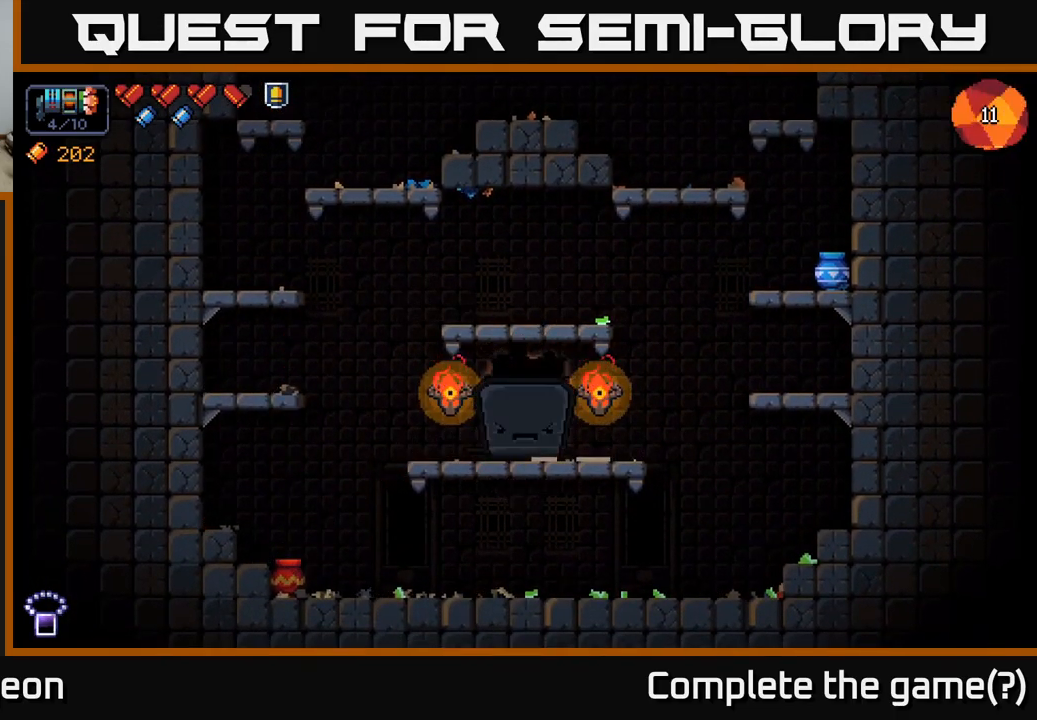
{"buttons": [], "left_stick": "center", "right_stick": "center", "events": [[83, "X", "down"], [183, "X", "up"], [283, "X", "down"], [366, "X", "up"]]}
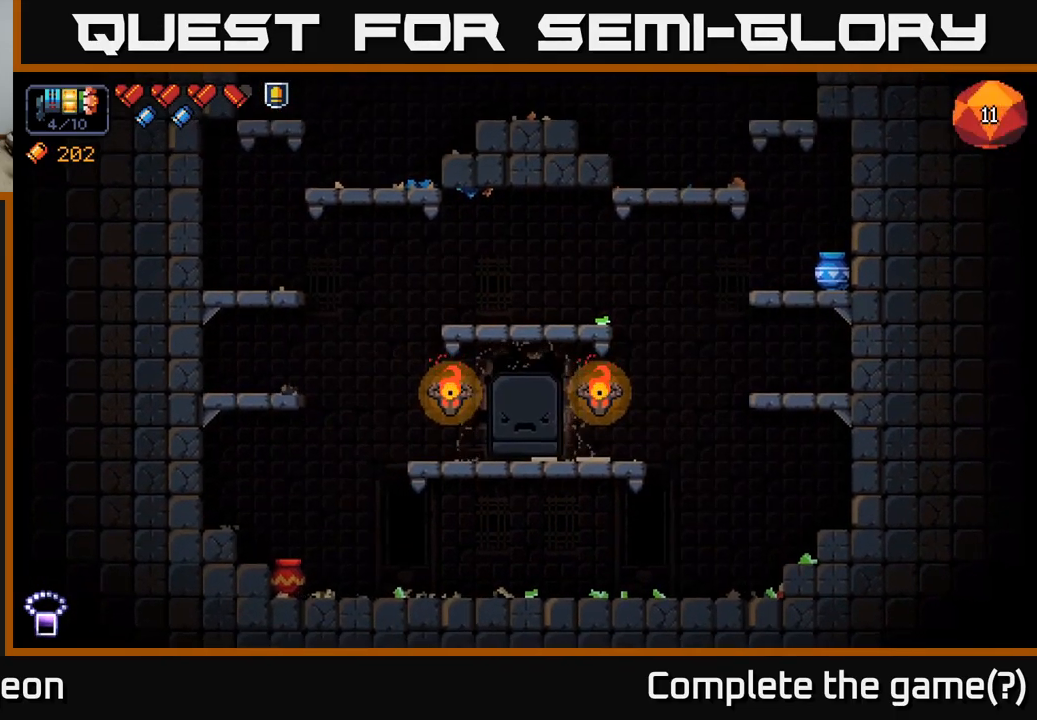
{"buttons": [], "left_stick": "center", "right_stick": "center", "events": []}
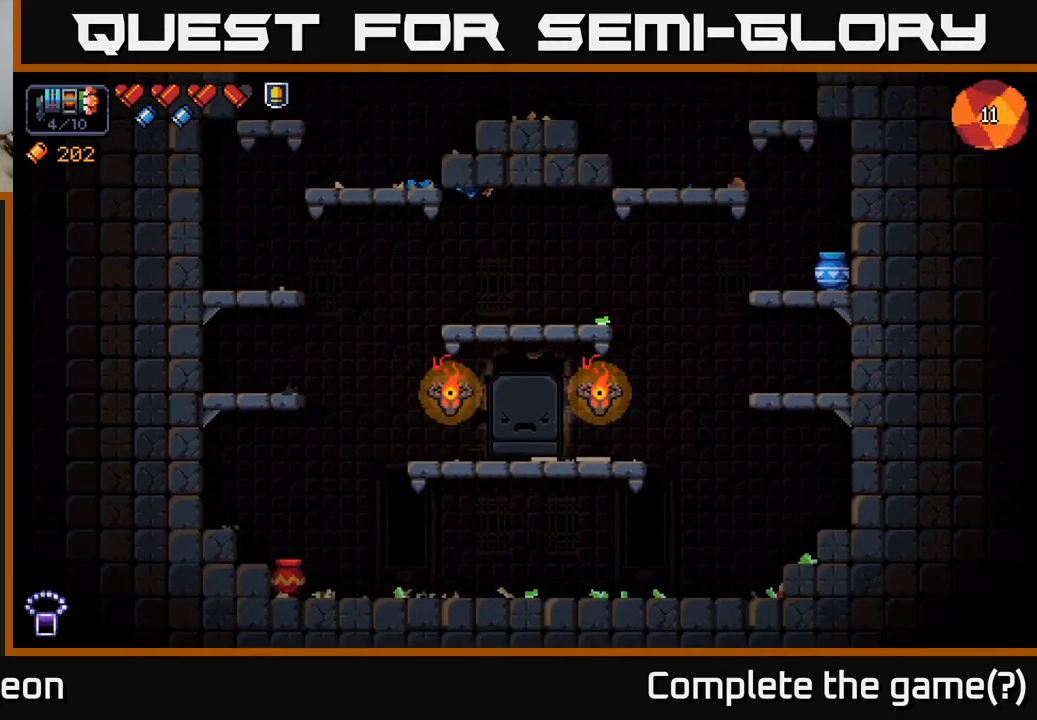
{"buttons": ["X"], "left_stick": "center", "right_stick": "center", "events": [[500, "X", "down"]]}
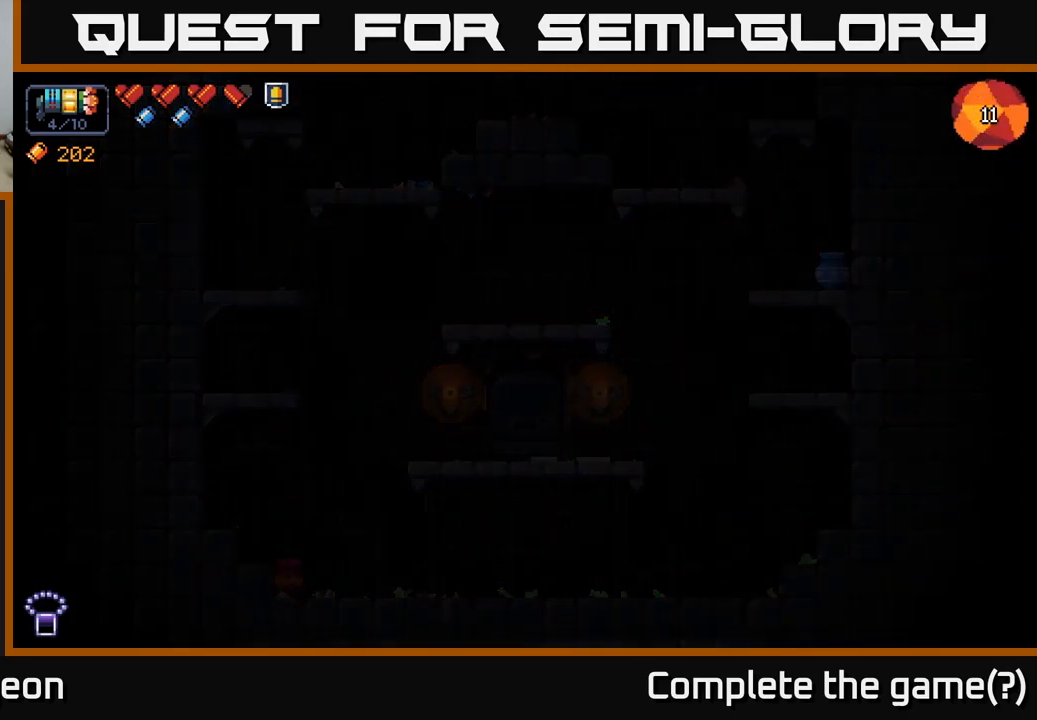
{"buttons": [], "left_stick": "center", "right_stick": "center", "events": [[133, "X", "up"], [217, "X", "down"], [300, "X", "up"], [417, "X", "down"], [483, "X", "up"]]}
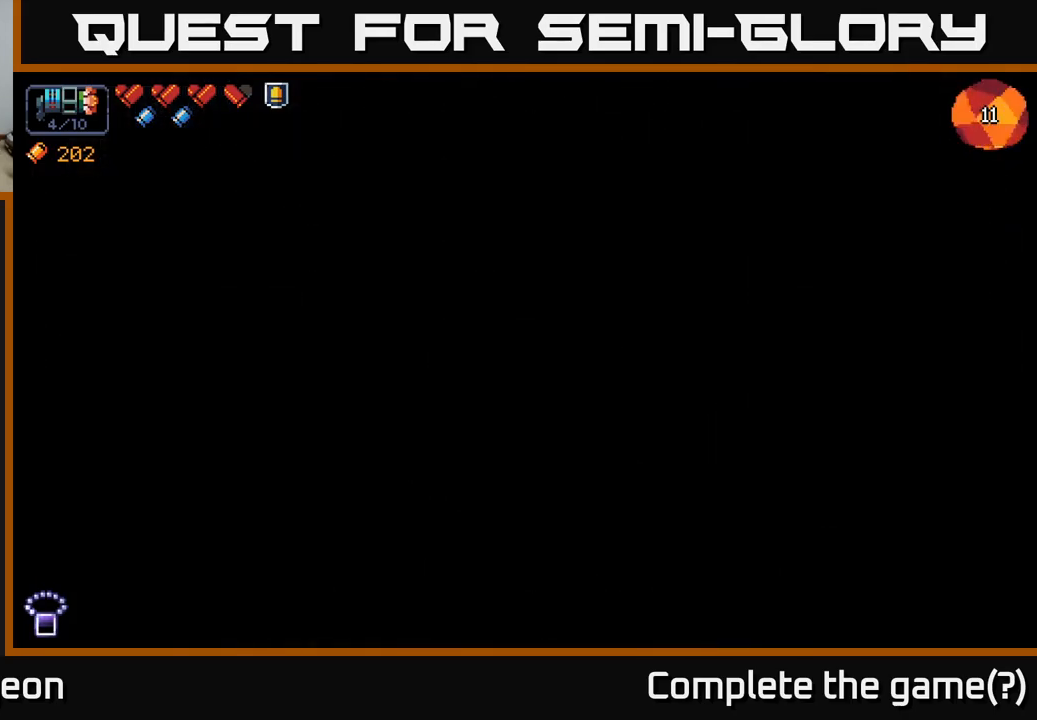
{"buttons": [], "left_stick": "center", "right_stick": "center", "events": [[83, "X", "down"], [167, "X", "up"], [283, "X", "down"], [350, "X", "up"]]}
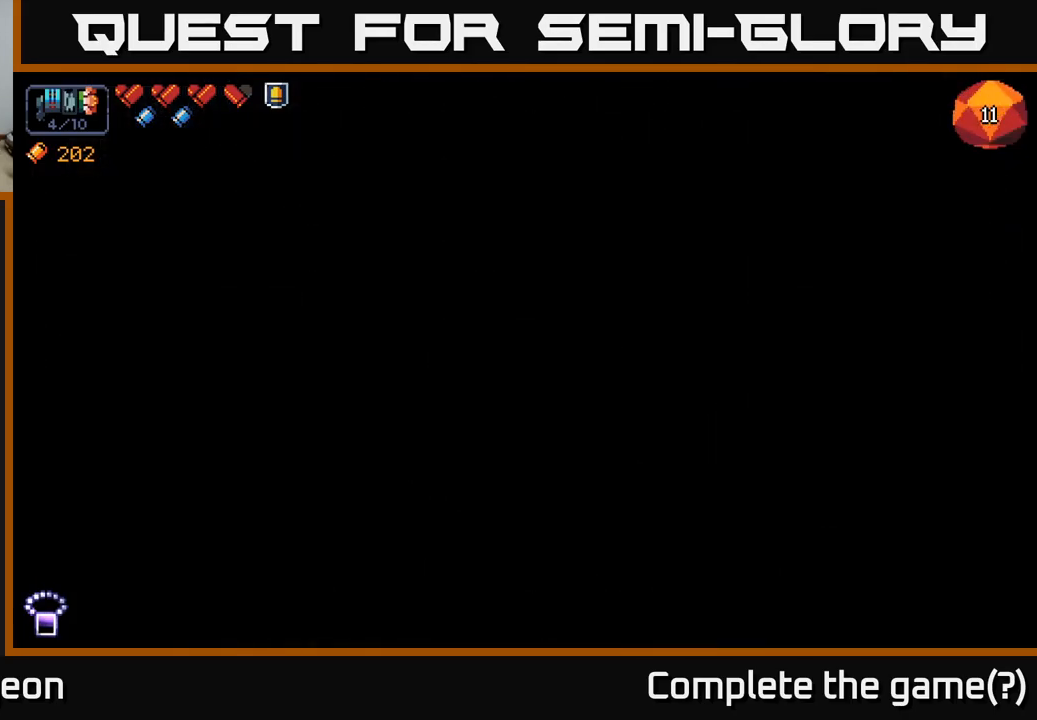
{"buttons": [], "left_stick": "center", "right_stick": "center", "events": []}
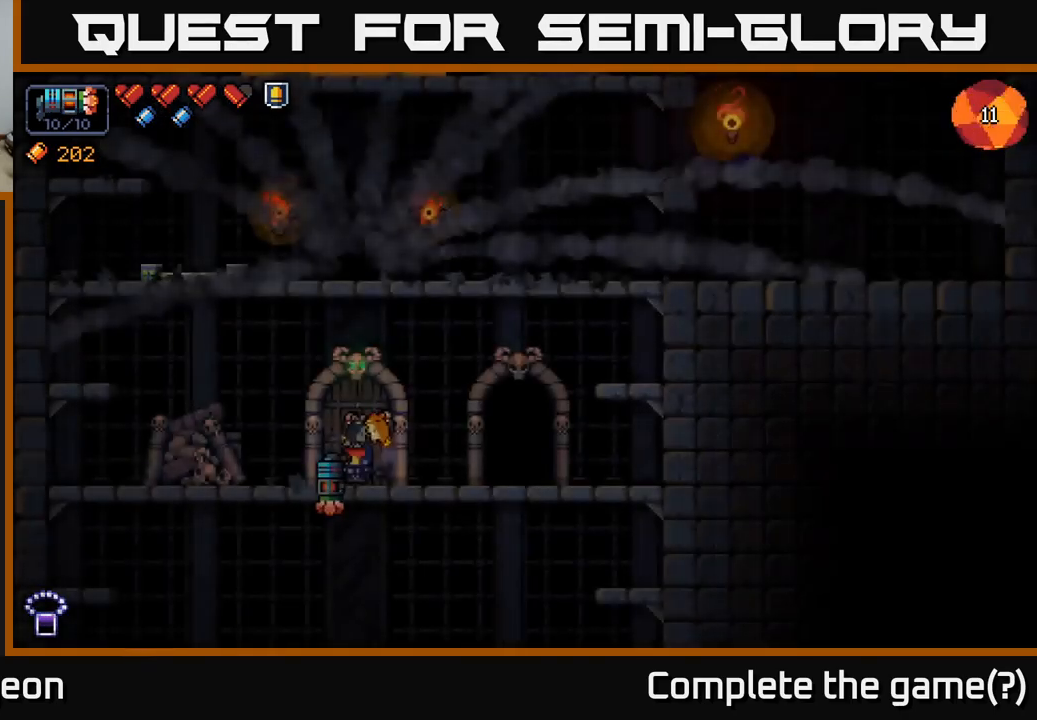
{"buttons": [], "left_stick": "right", "right_stick": "center", "events": [[350, "left_stick", "right"]]}
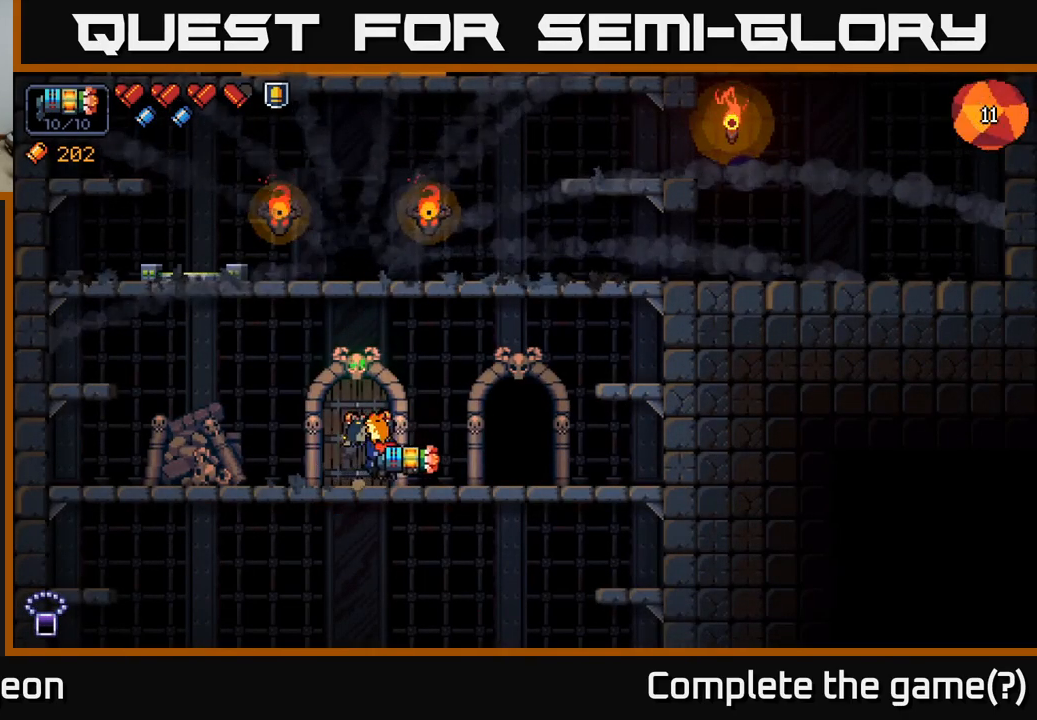
{"buttons": [], "left_stick": "center", "right_stick": "center", "events": [[400, "X", "down"], [417, "left_stick", "center"], [500, "X", "up"]]}
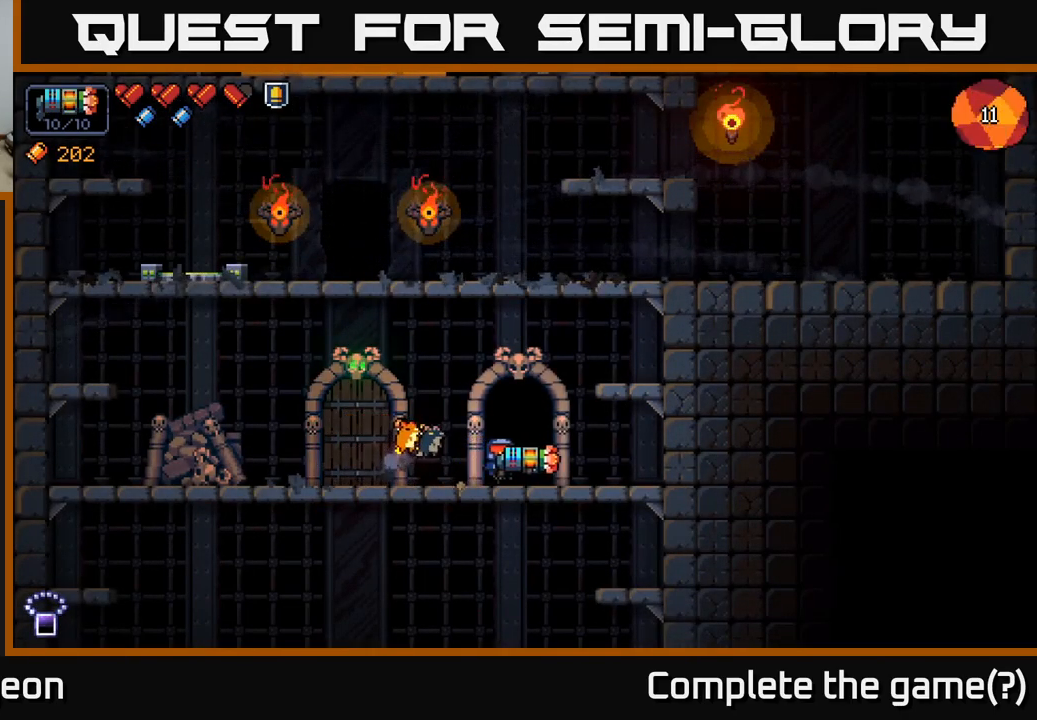
{"buttons": [], "left_stick": "center", "right_stick": "center", "events": []}